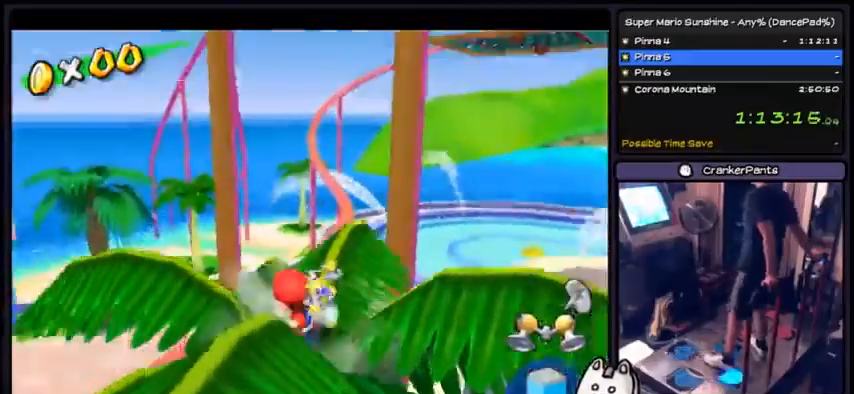
Gameplay with a controller (Nintendo layout); each line is a JSON object with the inputs held at the frame after it. "events" lists button and stick changes between this image and that frame as [ms after this image, input, new state], when the widget could be followed in between. Not read: L3 R3.
{"buttons": [], "events": [[200, "DPAD_DOWN", "up"], [434, "DPAD_DOWN", "down"], [501, "DPAD_DOWN", "up"]]}
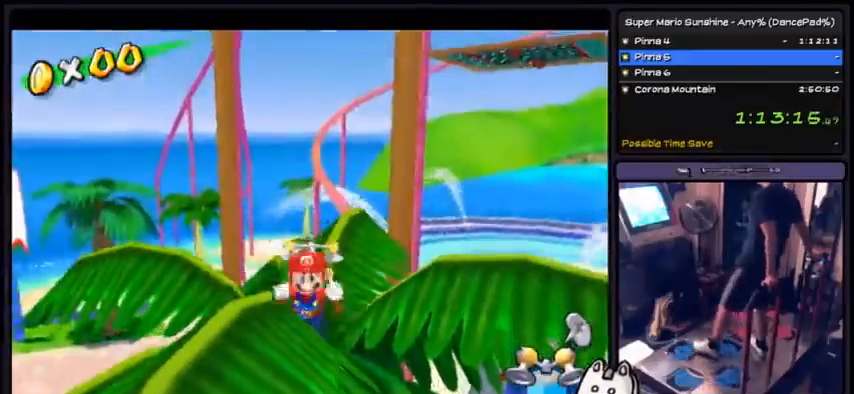
{"buttons": ["A", "DPAD_UP"], "events": [[33, "DPAD_DOWN", "down"], [100, "DPAD_DOWN", "up"], [133, "DPAD_UP", "down"], [400, "A", "down"]]}
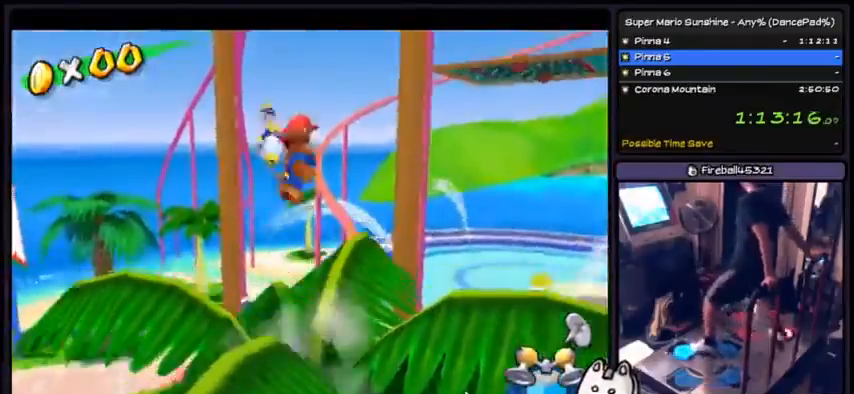
{"buttons": ["R1", "DPAD_UP"], "events": [[401, "A", "up"], [501, "R1", "down"]]}
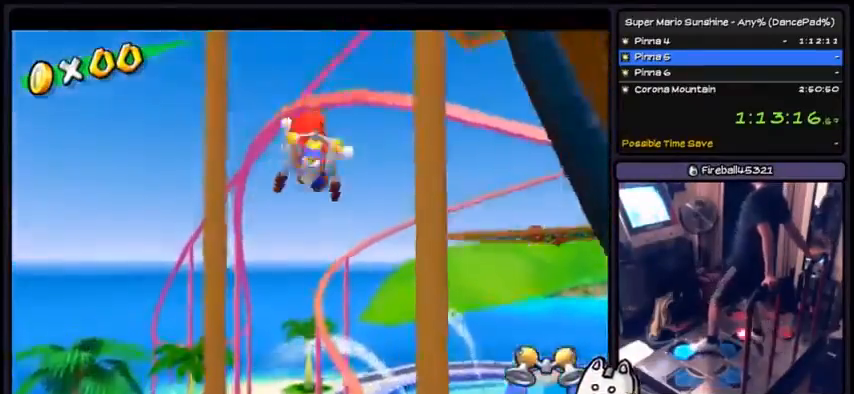
{"buttons": ["R1", "DPAD_UP", "DPAD_RIGHT"], "events": [[267, "DPAD_RIGHT", "down"]]}
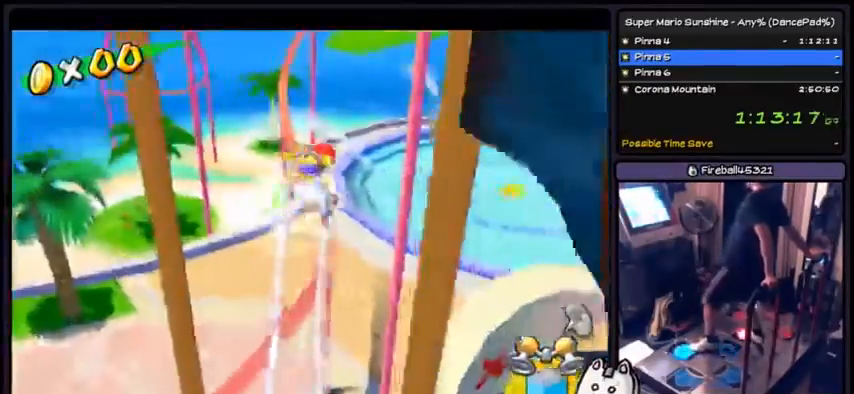
{"buttons": ["R1", "DPAD_UP", "DPAD_RIGHT"]}
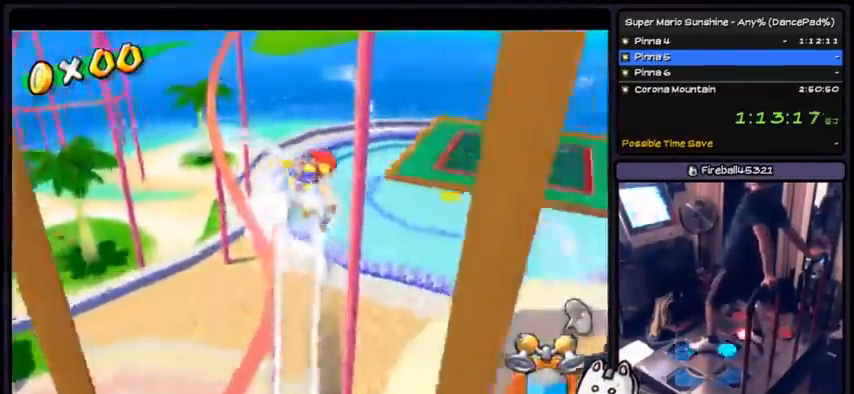
{"buttons": ["R1", "DPAD_UP"], "events": [[200, "DPAD_DOWN", "down"], [200, "DPAD_UP", "up"], [267, "DPAD_DOWN", "up"], [367, "DPAD_UP", "down"], [467, "DPAD_RIGHT", "up"]]}
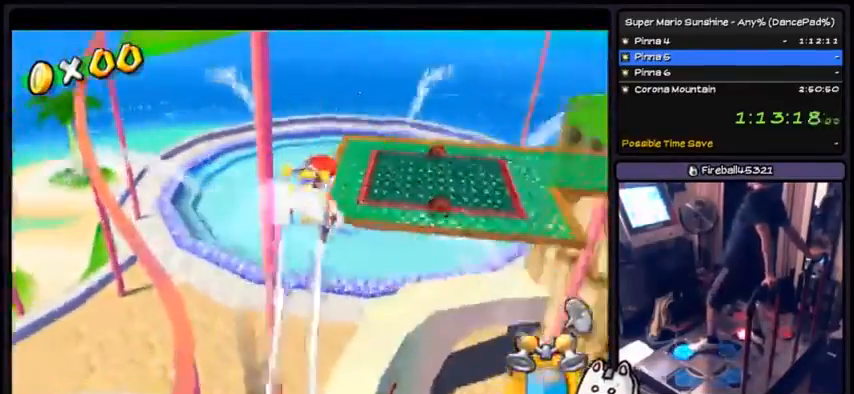
{"buttons": ["R1", "DPAD_UP"], "events": []}
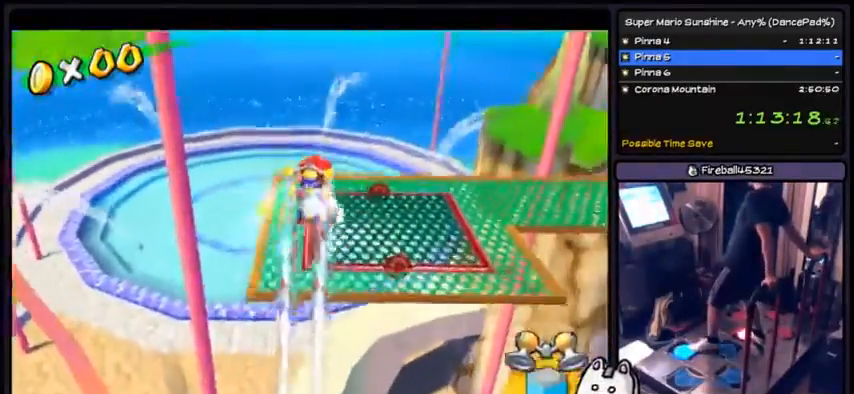
{"buttons": ["DPAD_UP"], "events": [[200, "R1", "up"]]}
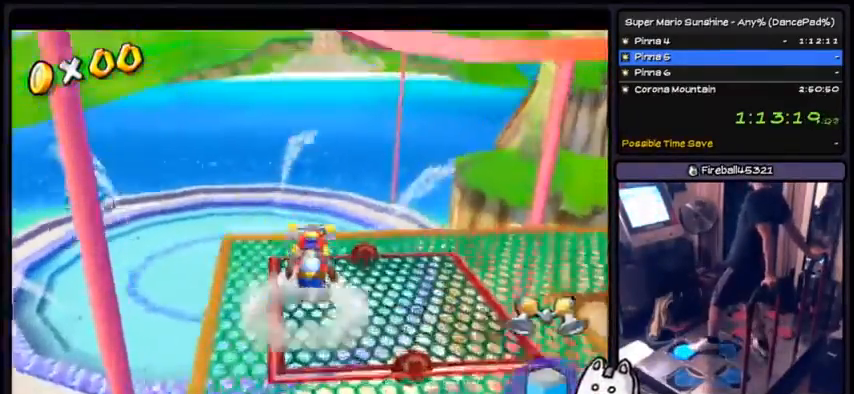
{"buttons": ["DPAD_RIGHT"], "events": [[334, "DPAD_UP", "up"], [367, "DPAD_RIGHT", "down"]]}
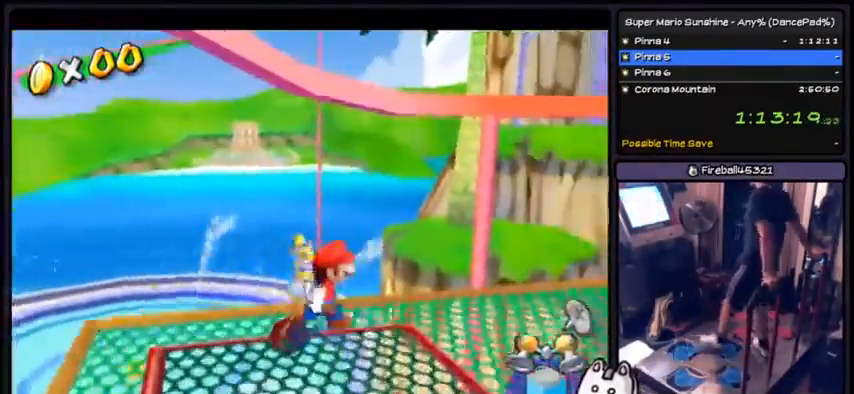
{"buttons": [], "events": [[66, "DPAD_RIGHT", "up"]]}
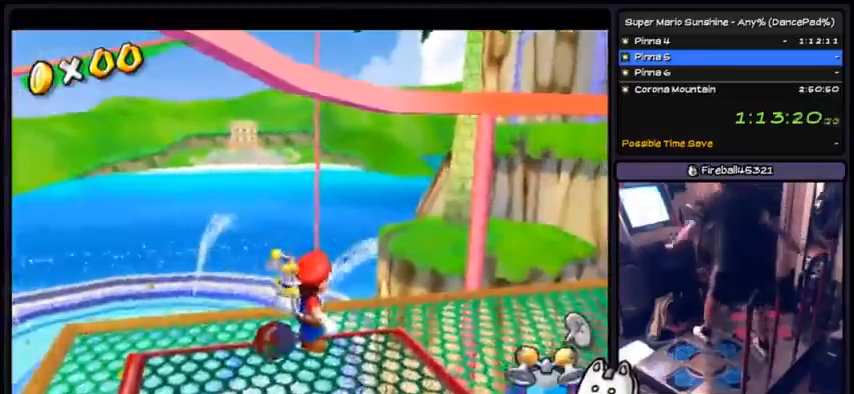
{"buttons": [], "events": [[33, "DPAD_DOWN", "down"], [200, "DPAD_DOWN", "up"], [300, "L1", "down"], [434, "L1", "up"]]}
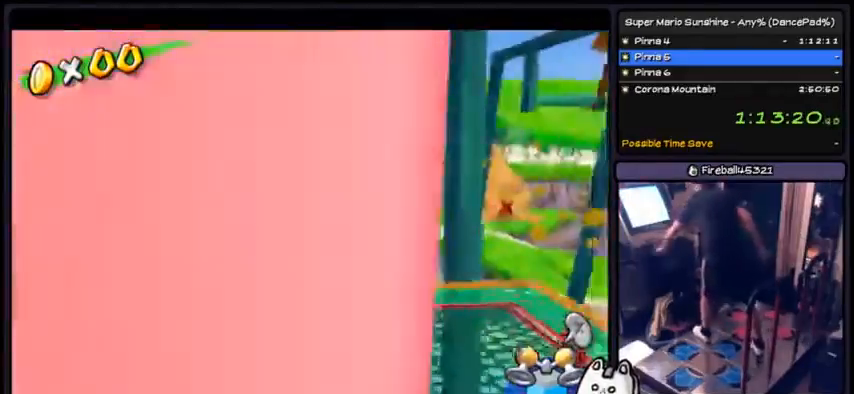
{"buttons": [], "events": []}
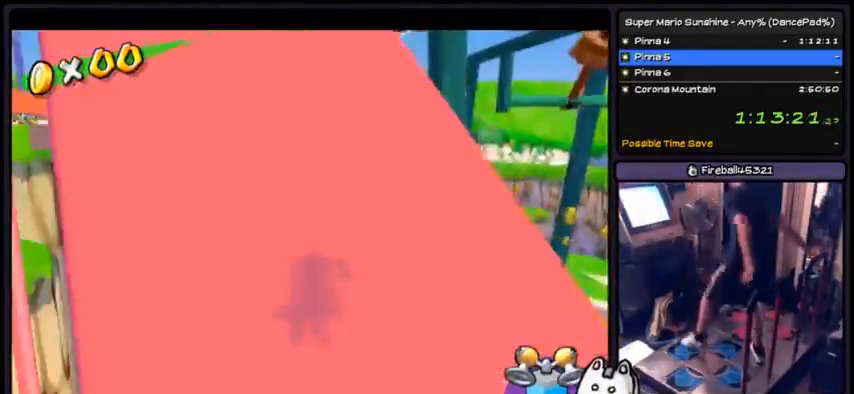
{"buttons": ["DPAD_UP"], "events": [[134, "DPAD_UP", "down"]]}
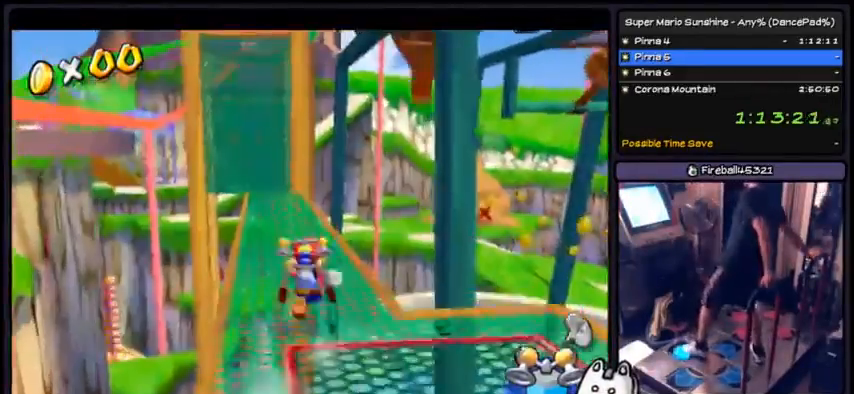
{"buttons": ["DPAD_UP"], "events": [[200, "DPAD_RIGHT", "down"], [333, "DPAD_RIGHT", "up"]]}
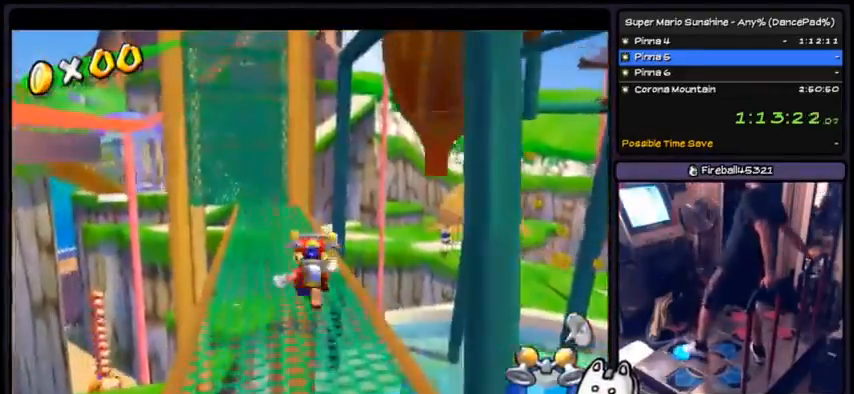
{"buttons": ["DPAD_UP"], "events": [[67, "DPAD_LEFT", "down"], [134, "DPAD_LEFT", "up"], [267, "DPAD_DOWN", "down"], [401, "DPAD_DOWN", "up"]]}
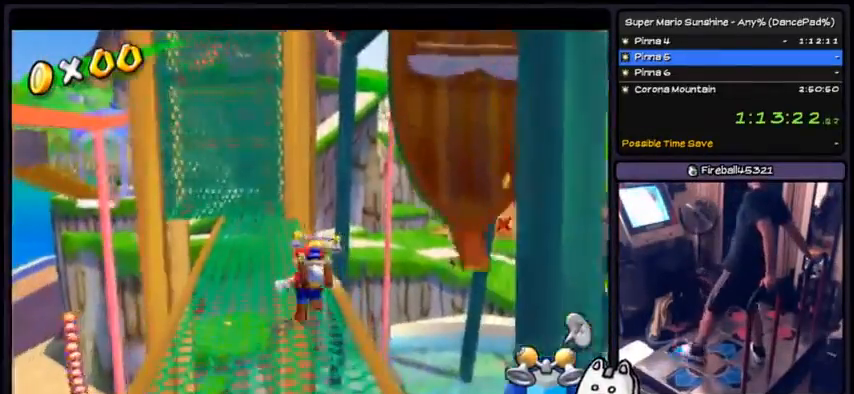
{"buttons": [], "events": [[100, "DPAD_UP", "up"], [233, "DPAD_LEFT", "down"], [433, "DPAD_LEFT", "up"]]}
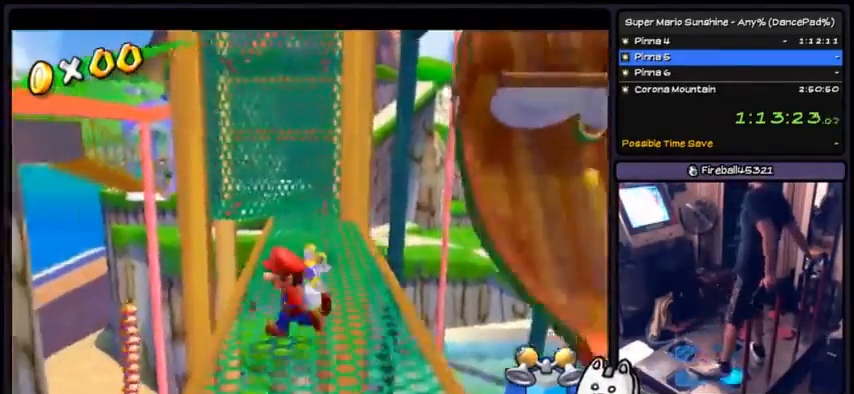
{"buttons": ["DPAD_UP"], "events": [[67, "DPAD_DOWN", "down"], [400, "DPAD_DOWN", "up"], [467, "DPAD_UP", "down"]]}
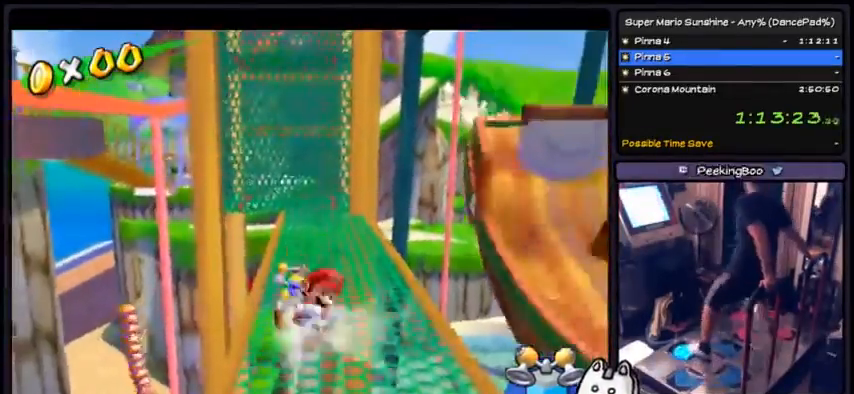
{"buttons": ["A", "DPAD_UP"], "events": [[200, "A", "down"]]}
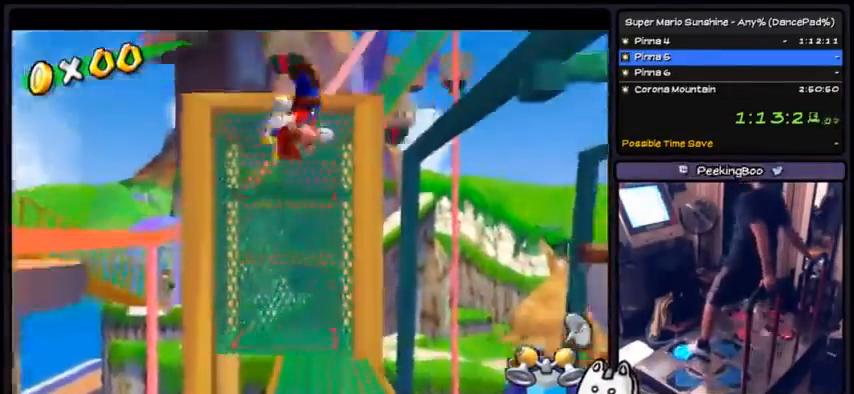
{"buttons": ["R1", "DPAD_UP"], "events": [[67, "A", "up"], [134, "R1", "down"]]}
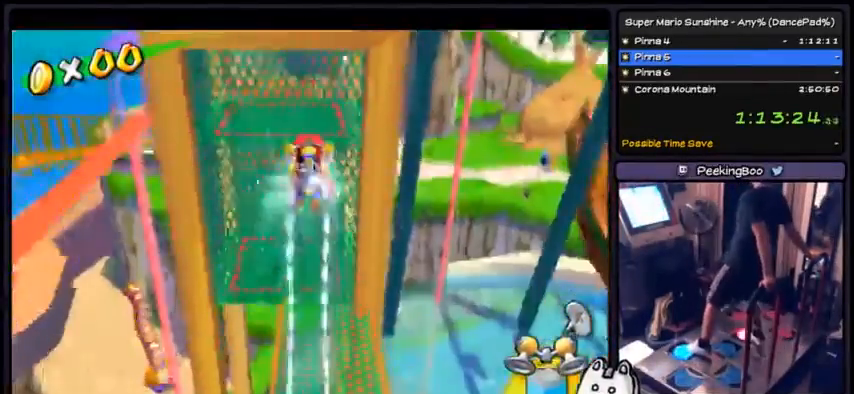
{"buttons": ["R1", "DPAD_UP"], "events": [[133, "DPAD_DOWN", "down"], [267, "DPAD_DOWN", "up"]]}
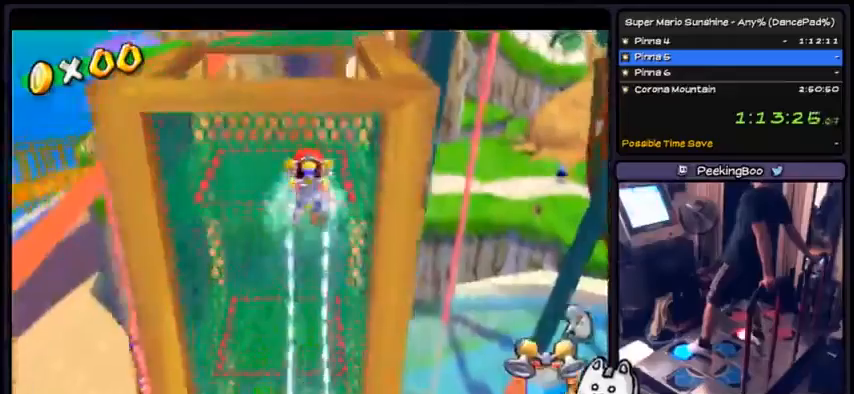
{"buttons": ["R1", "DPAD_UP"], "events": []}
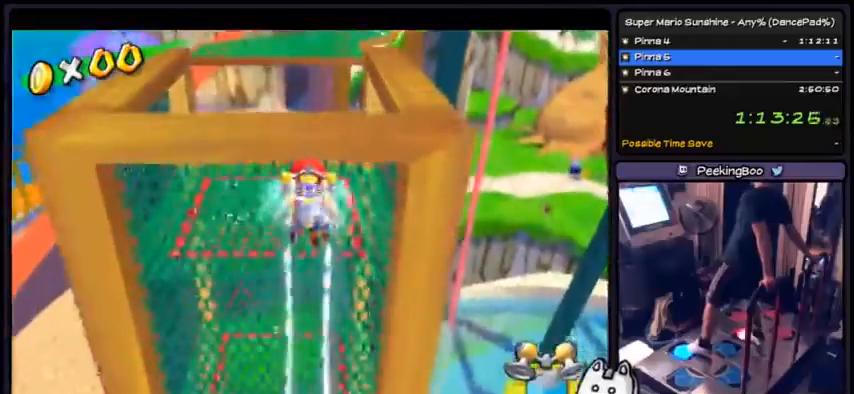
{"buttons": ["R1", "DPAD_UP"], "events": []}
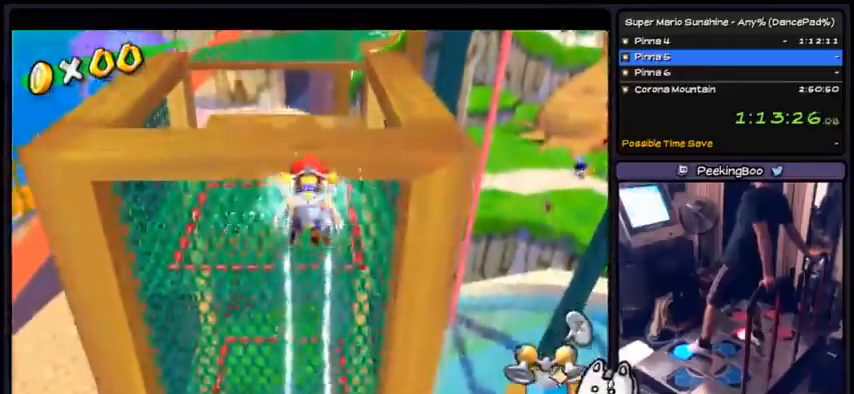
{"buttons": ["R1", "DPAD_UP"], "events": [[267, "DPAD_RIGHT", "down"], [434, "DPAD_RIGHT", "up"]]}
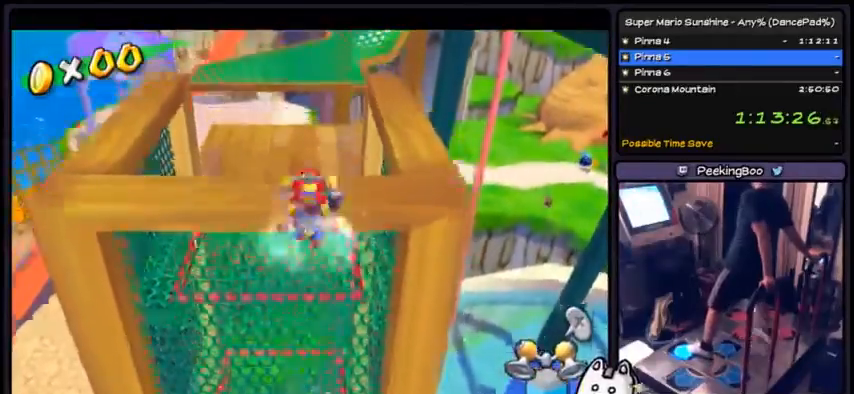
{"buttons": ["DPAD_UP"]}
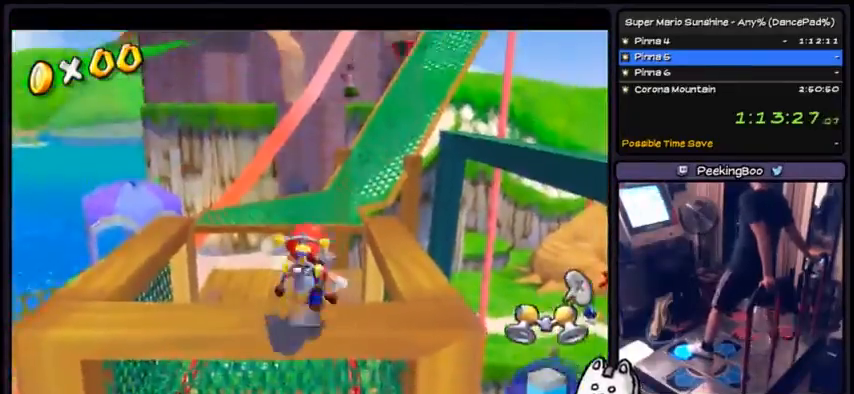
{"buttons": ["DPAD_UP"], "events": [[167, "A", "down"], [467, "A", "up"]]}
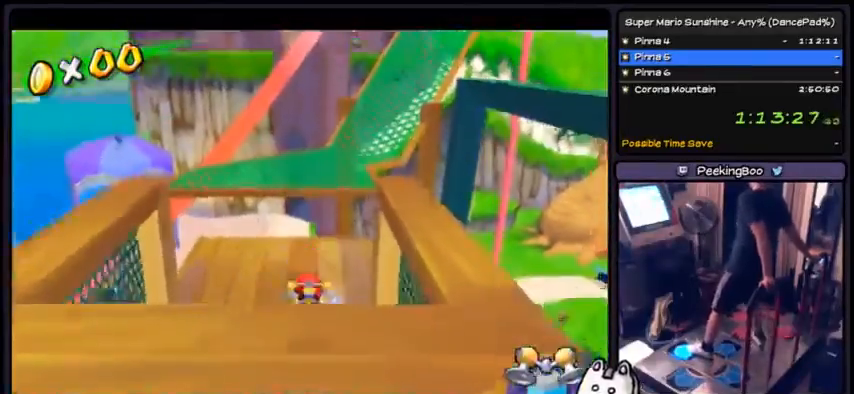
{"buttons": ["R1", "DPAD_DOWN"], "events": [[66, "R1", "down"], [433, "DPAD_UP", "up"], [467, "DPAD_DOWN", "down"]]}
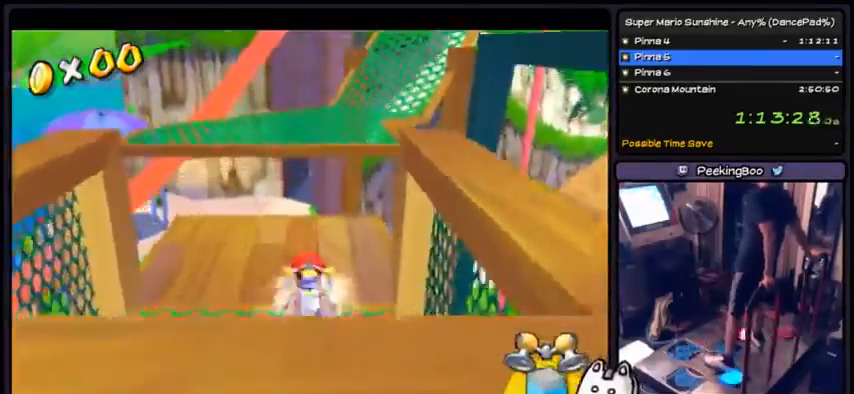
{"buttons": ["DPAD_DOWN"], "events": [[334, "R1", "up"]]}
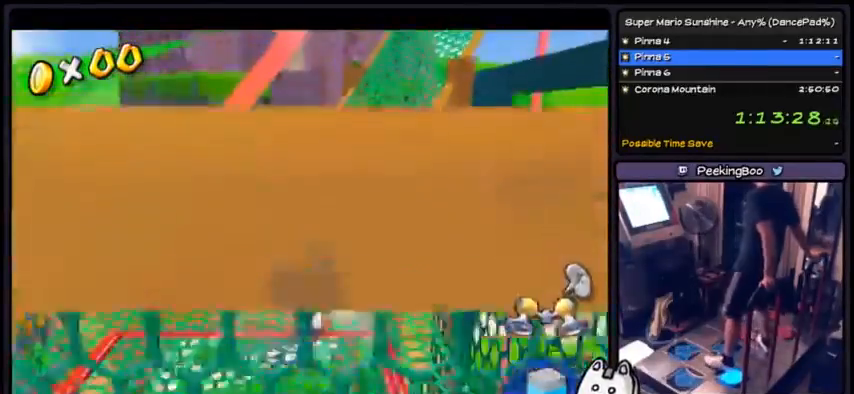
{"buttons": [], "events": [[233, "DPAD_DOWN", "up"]]}
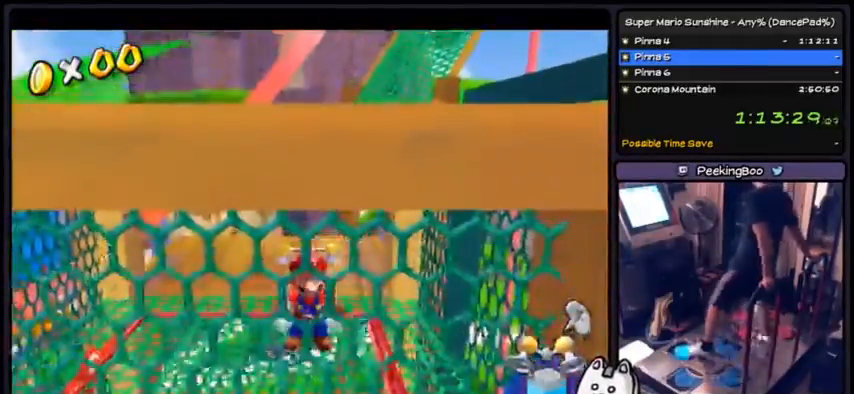
{"buttons": ["A", "DPAD_UP"], "events": [[67, "DPAD_UP", "down"], [267, "A", "down"], [267, "DPAD_DOWN", "down"], [367, "DPAD_DOWN", "up"]]}